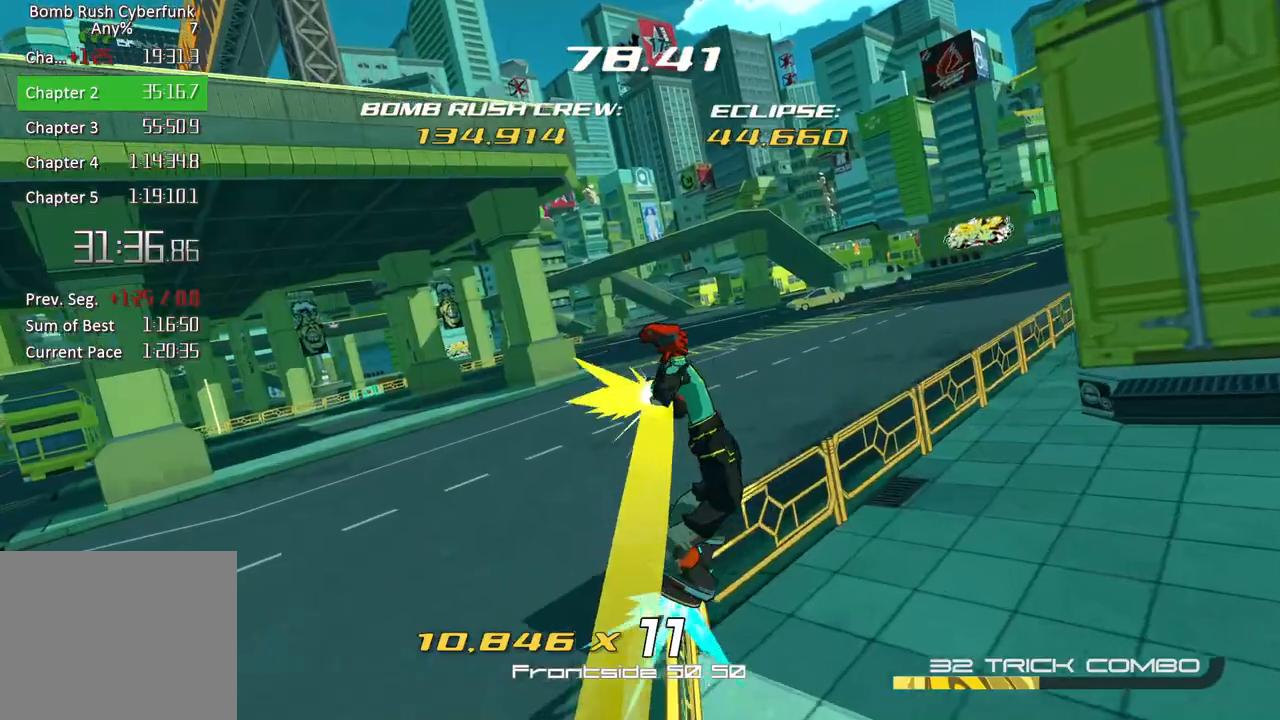
Gameplay with a controller (Xbox layout); each line is a JSON object with the inputs held at the frame after it. "events" lists button and stick changes between this image and that frame as [ms after this image, input, new state], when the widget could be followed in between.
{"buttons": ["X", "L2"], "left_stick": "center", "right_stick": "center", "events": [[33, "right_stick", "right"], [367, "right_stick", "center"], [400, "left_stick", "center"], [433, "L2", "down"], [450, "X", "down"]]}
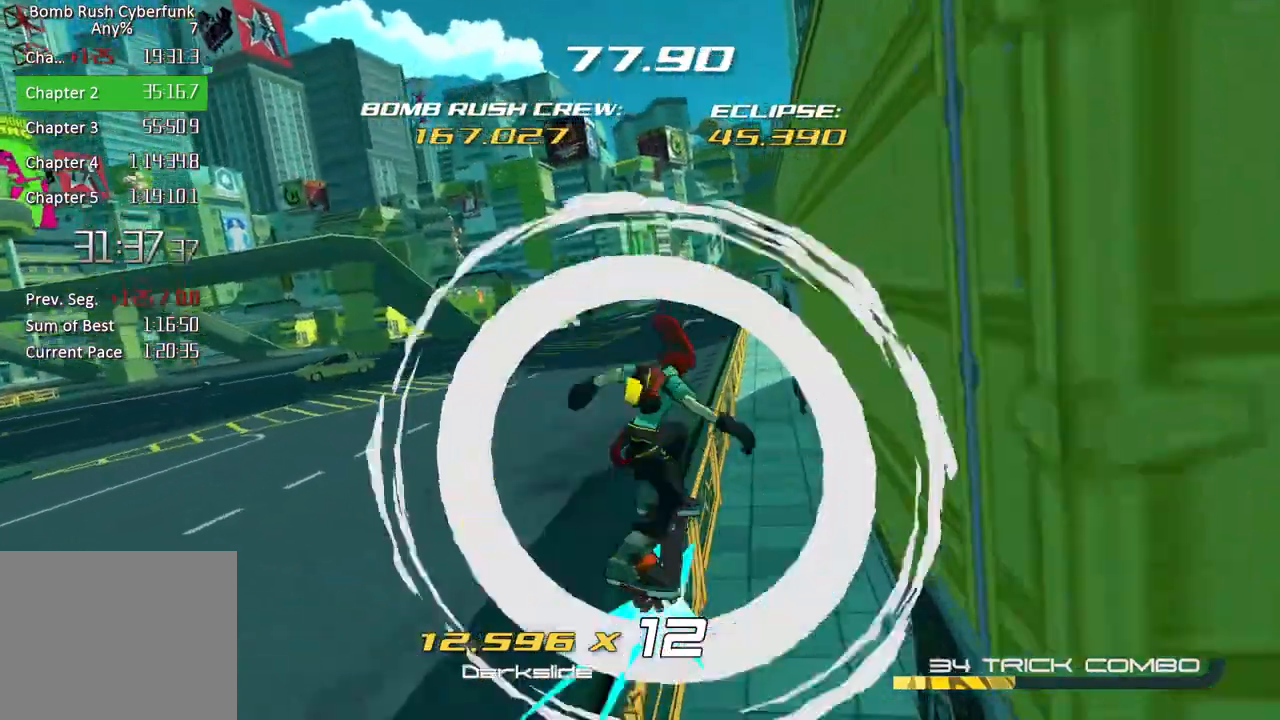
{"buttons": [], "left_stick": "center", "right_stick": "center", "events": [[250, "L2", "up"], [283, "X", "up"]]}
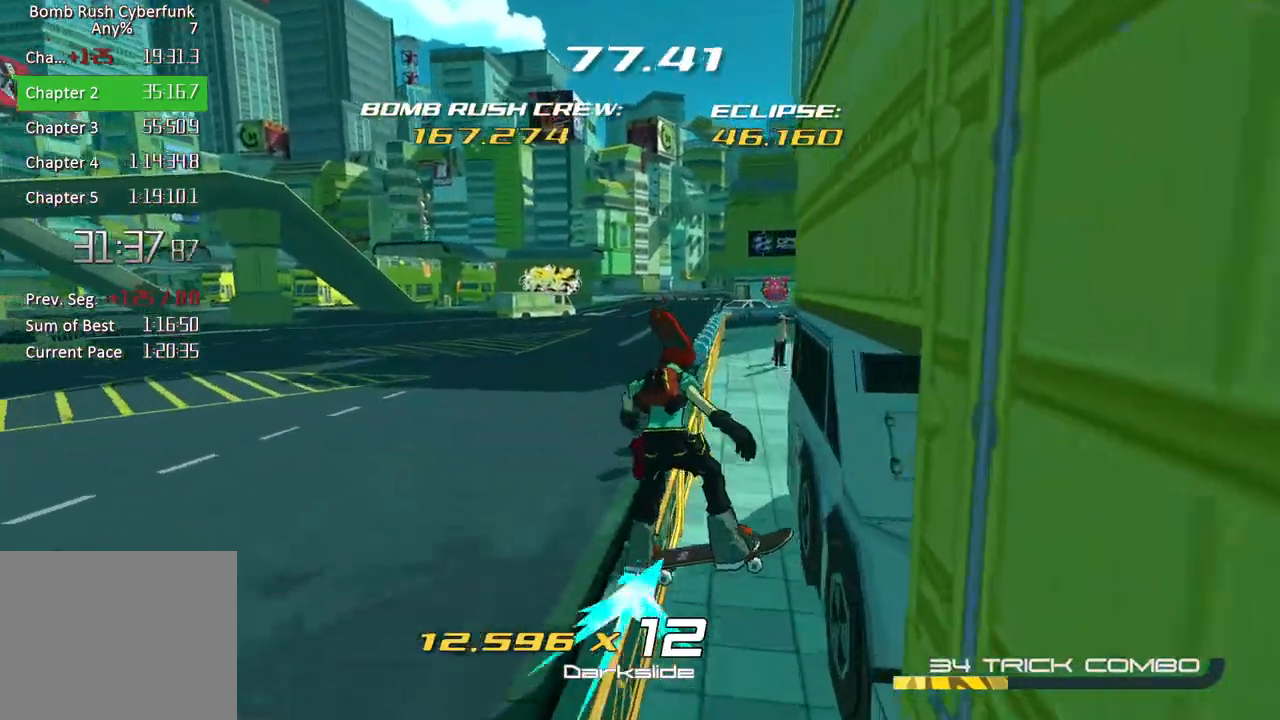
{"buttons": [], "left_stick": "up-left", "right_stick": "center", "events": [[400, "left_stick", "up-left"]]}
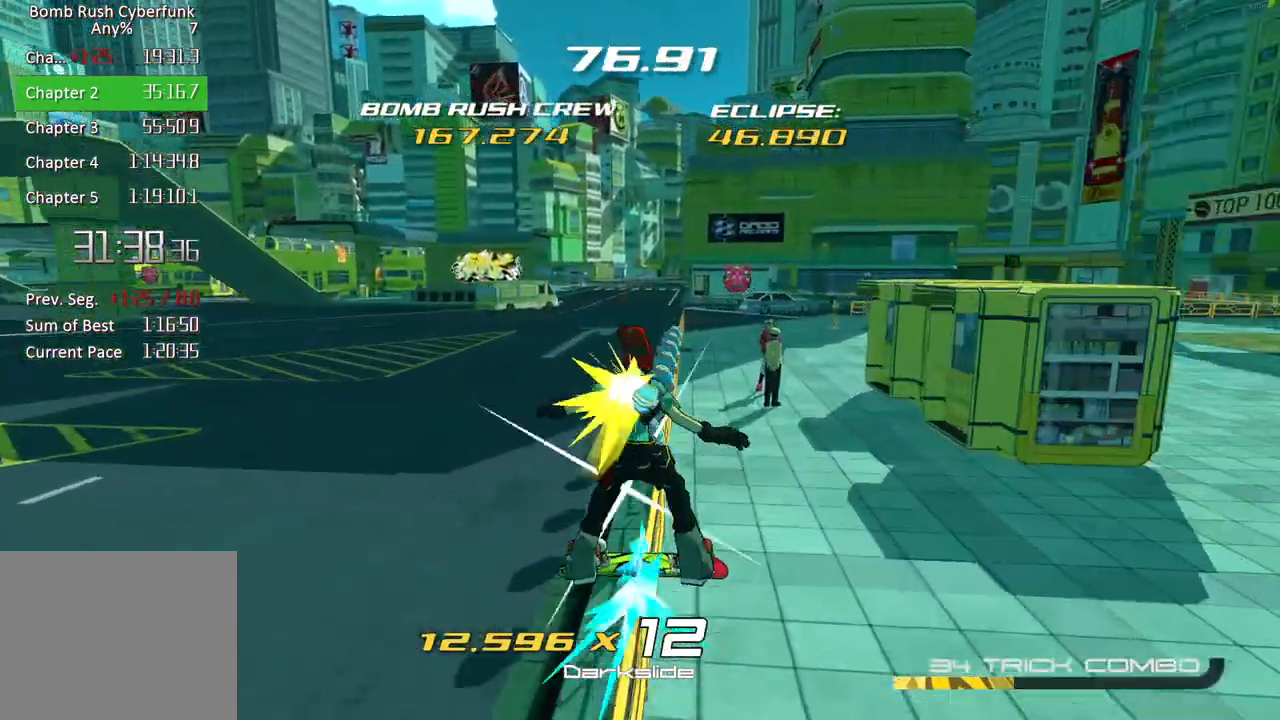
{"buttons": [], "left_stick": "up-left", "right_stick": "center", "events": []}
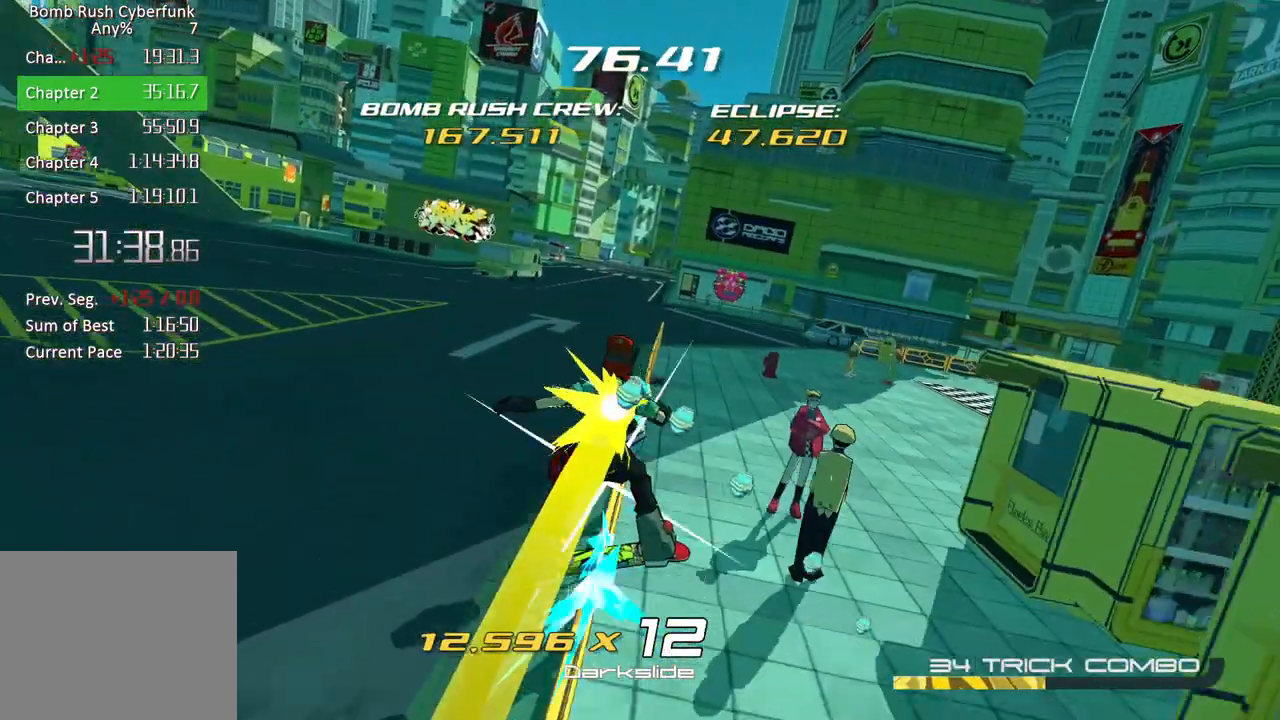
{"buttons": [], "left_stick": "up-left", "right_stick": "down-left", "events": [[300, "A", "down"], [383, "A", "up"], [450, "right_stick", "down-left"]]}
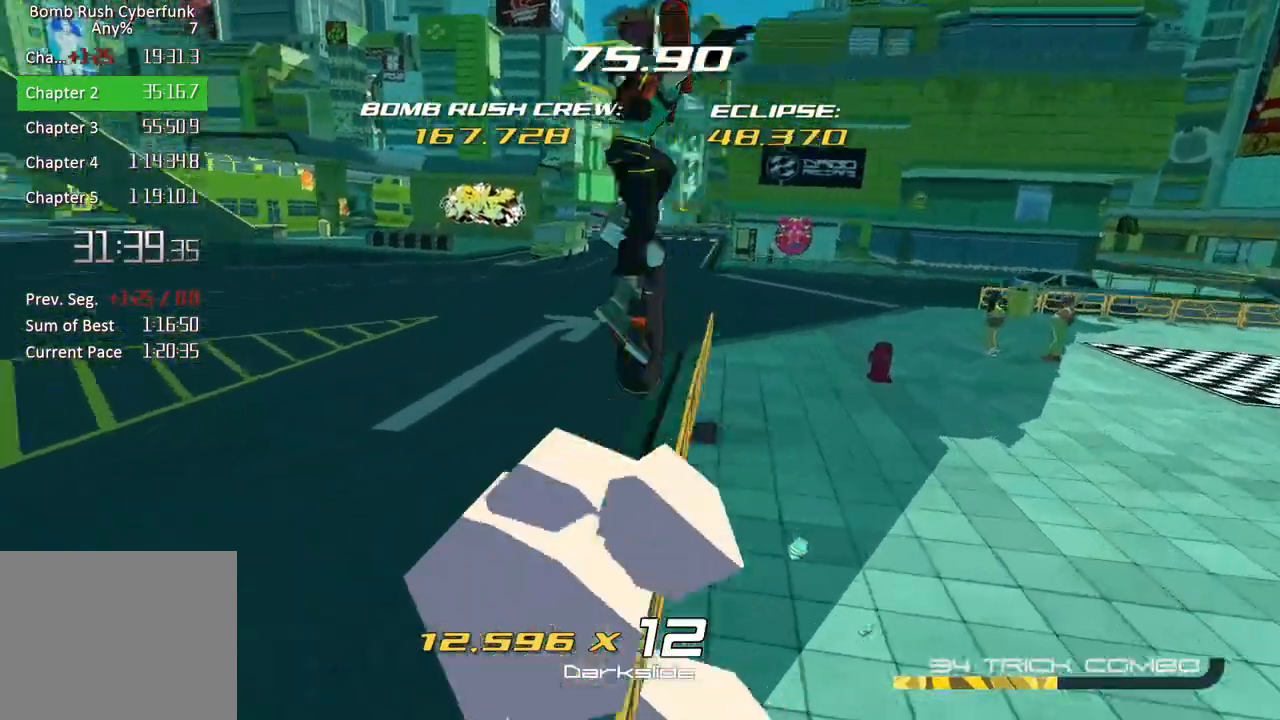
{"buttons": ["A"], "left_stick": "up", "right_stick": "center", "events": [[17, "L2", "down"], [150, "right_stick", "center"], [250, "left_stick", "up"], [417, "L2", "up"], [433, "A", "down"]]}
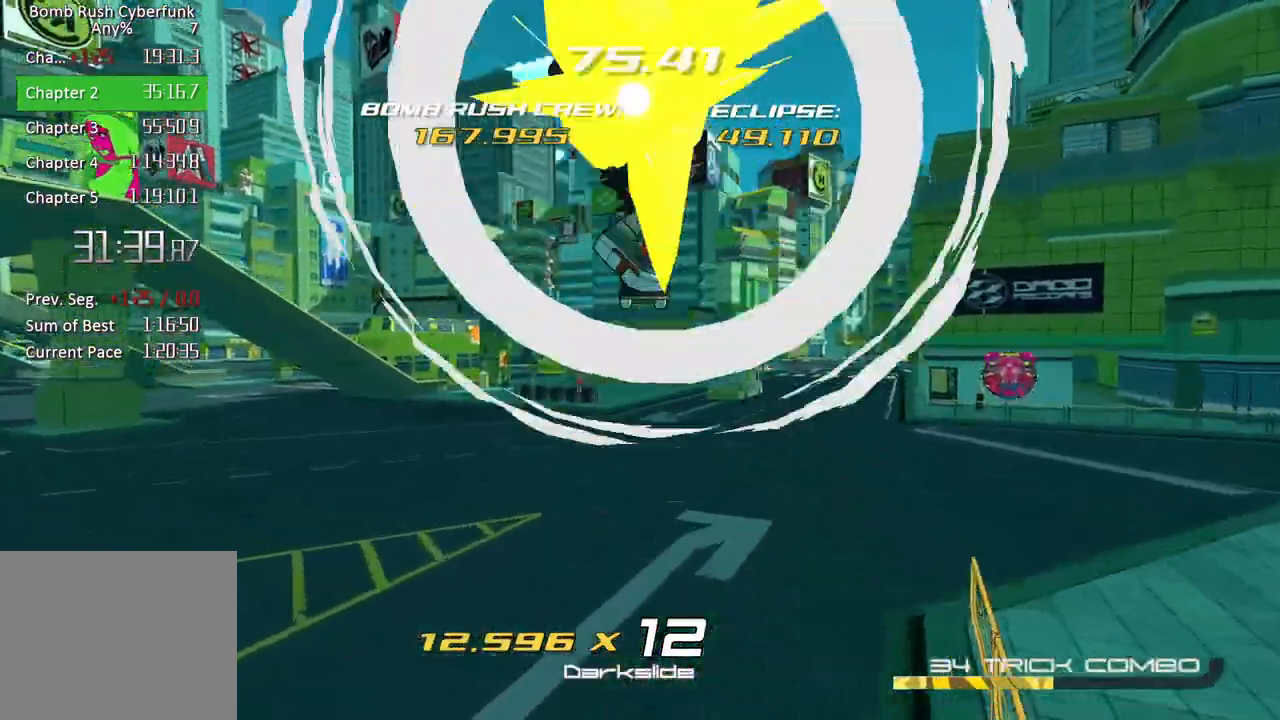
{"buttons": ["R2"], "left_stick": "up", "right_stick": "center", "events": [[50, "A", "up"], [50, "R2", "down"]]}
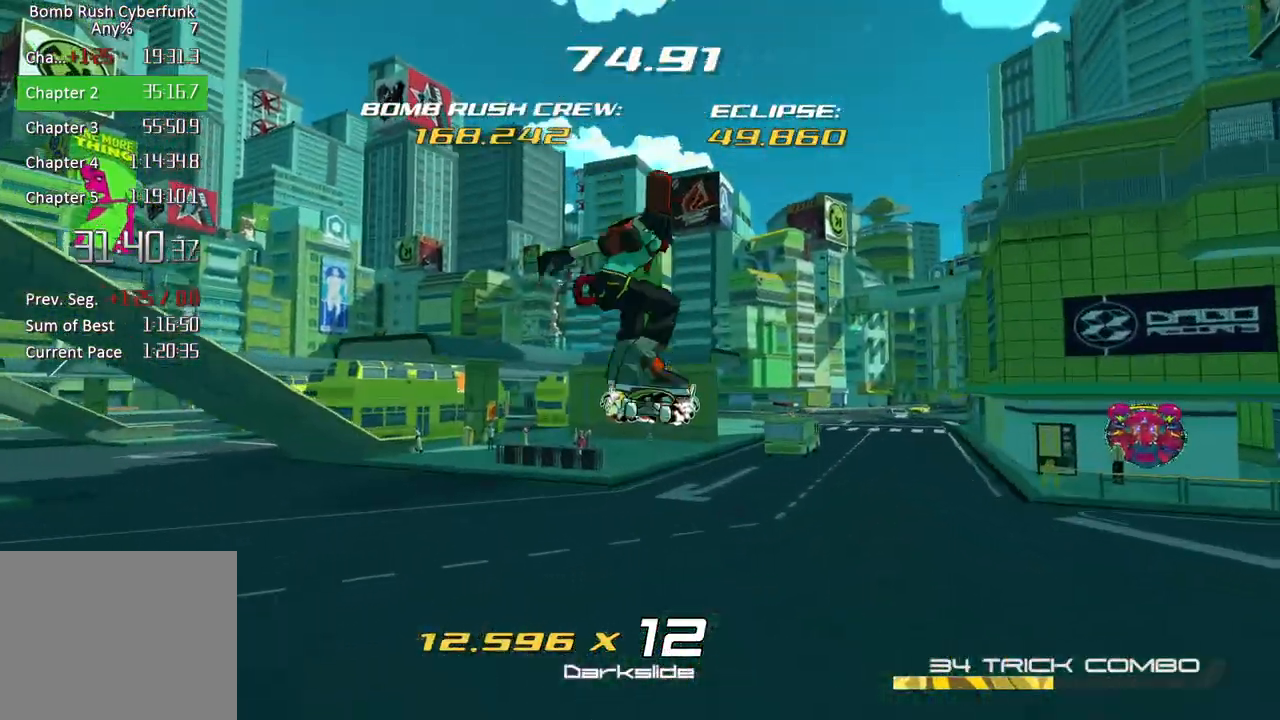
{"buttons": ["R2"], "left_stick": "up", "right_stick": "left", "events": [[333, "right_stick", "left"]]}
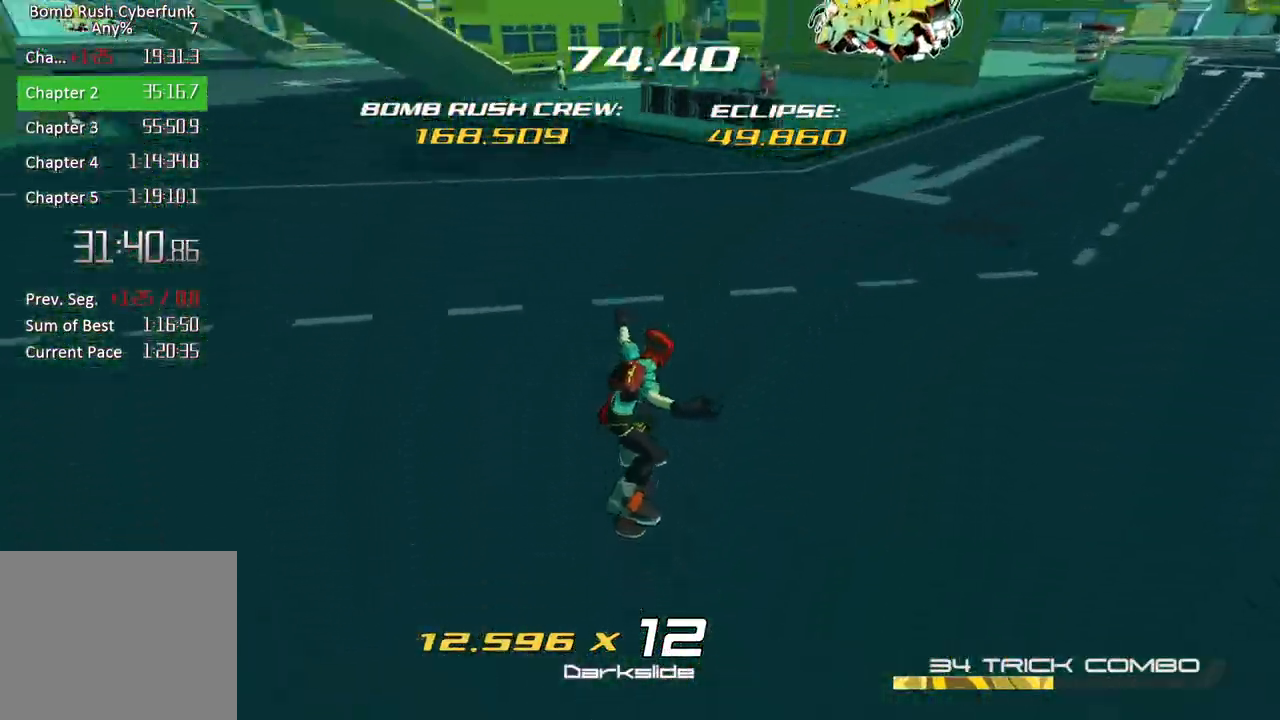
{"buttons": ["R2"], "left_stick": "up", "right_stick": "center", "events": [[83, "right_stick", "center"]]}
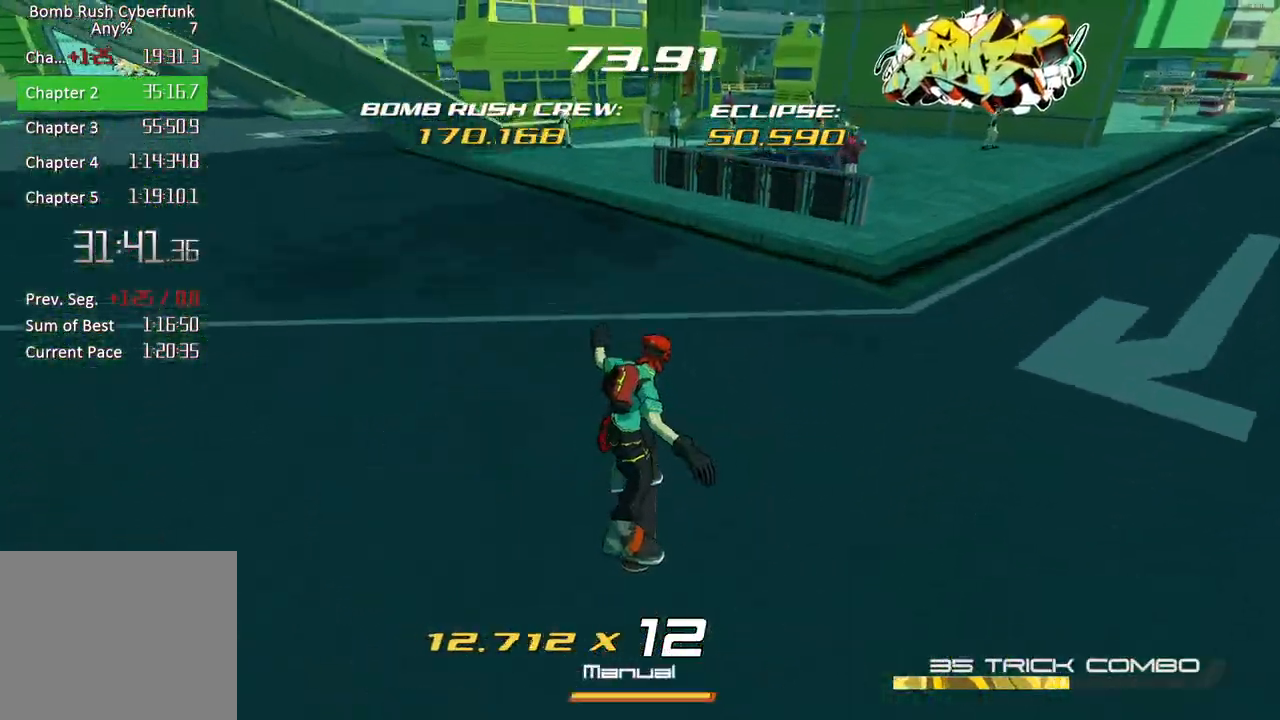
{"buttons": ["R2"], "left_stick": "up", "right_stick": "center", "events": []}
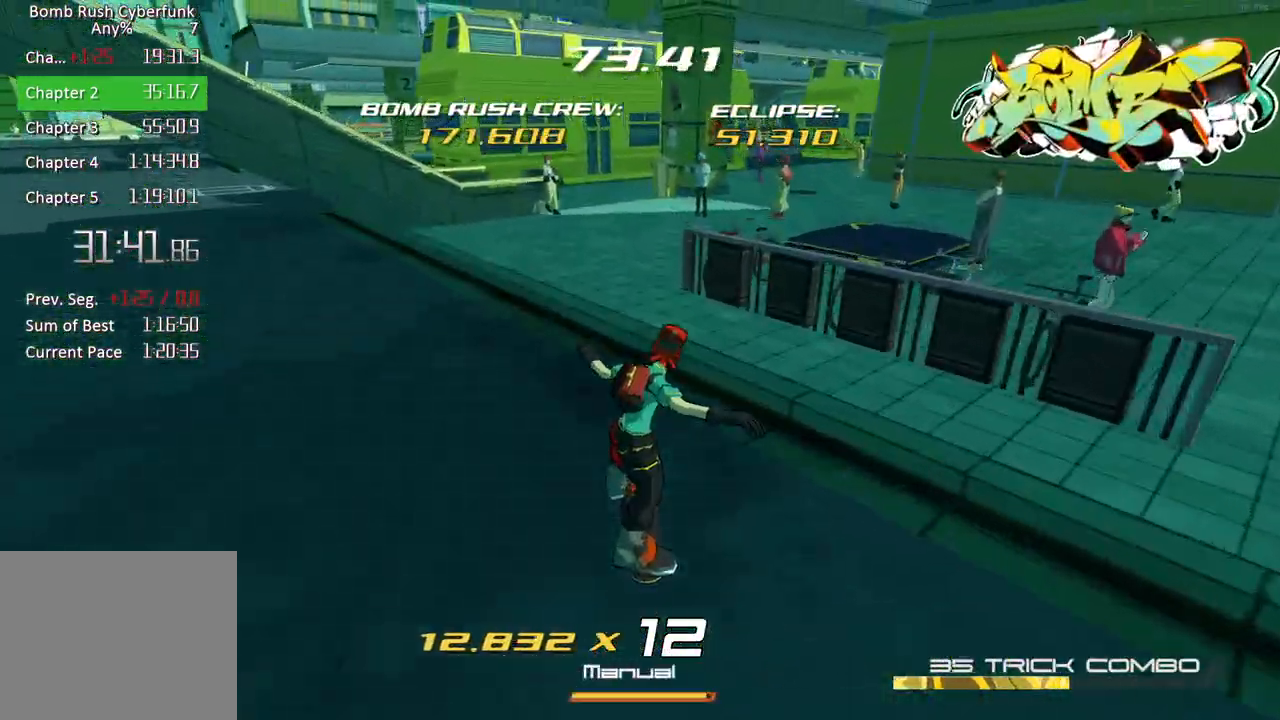
{"buttons": ["R2"], "left_stick": "up", "right_stick": "center", "events": []}
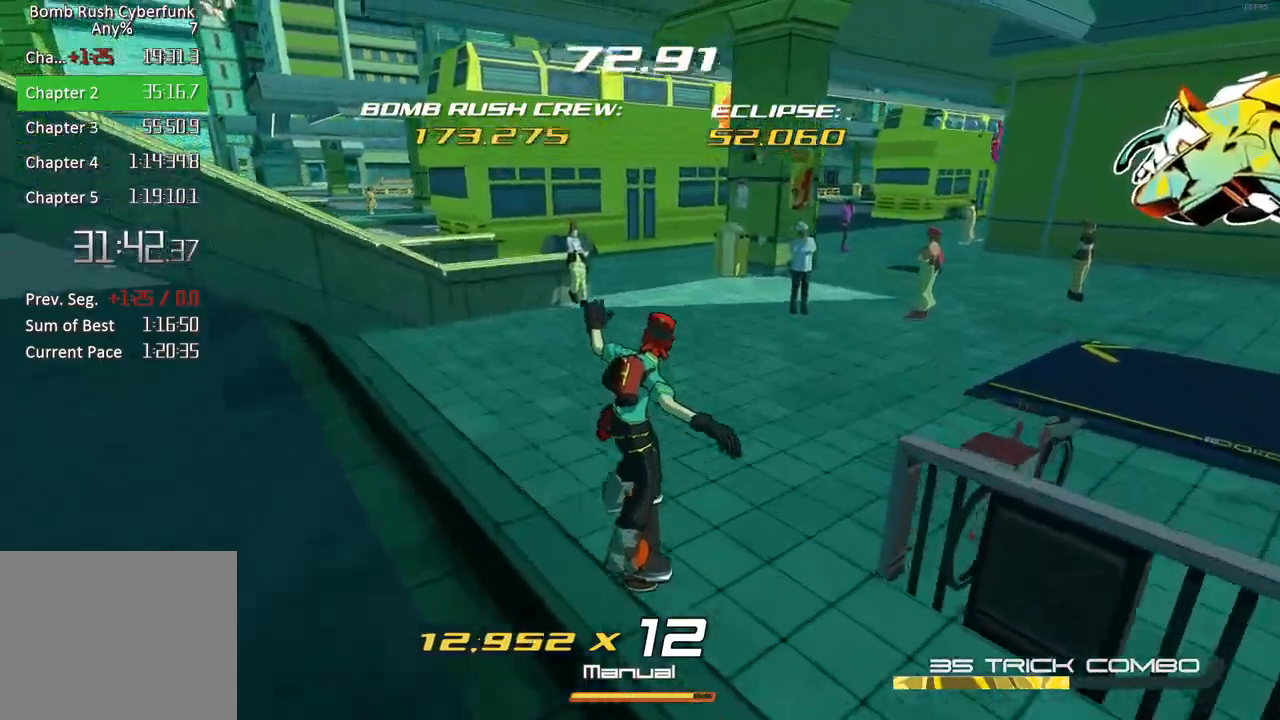
{"buttons": ["R2"], "left_stick": "up-left", "right_stick": "center", "events": [[433, "left_stick", "up-left"]]}
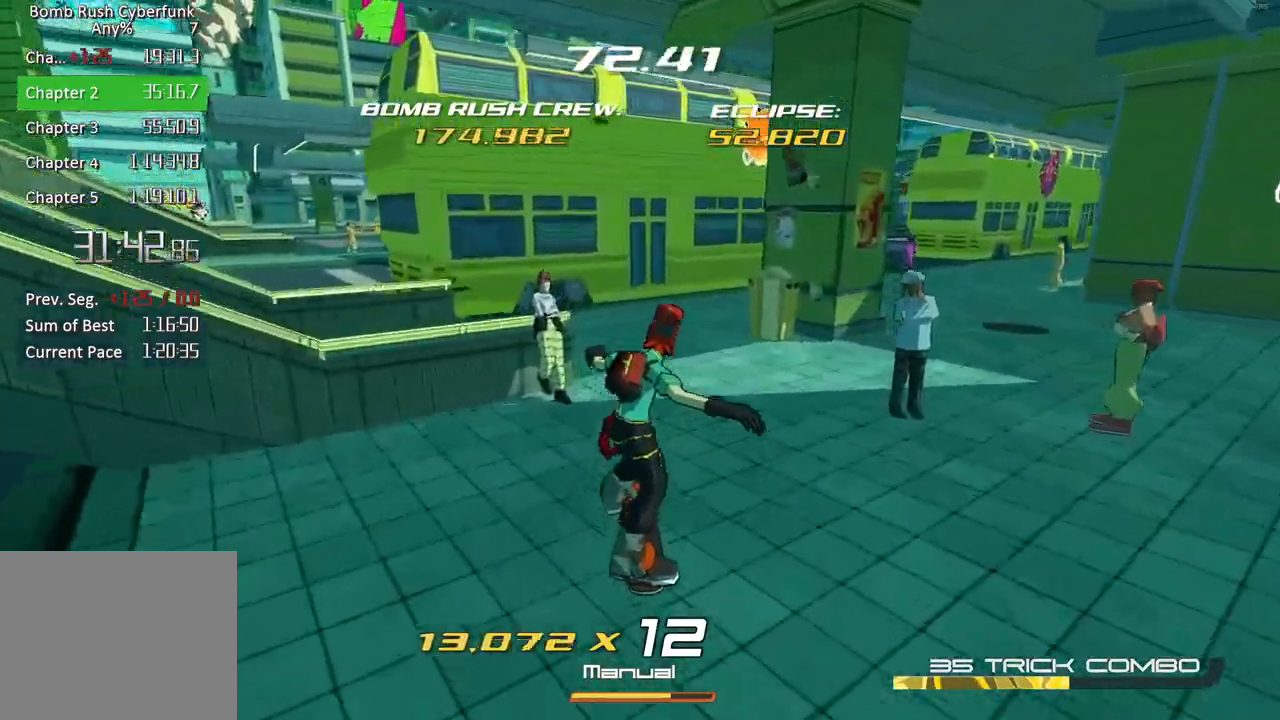
{"buttons": ["A", "R2"], "left_stick": "left", "right_stick": "center", "events": [[133, "left_stick", "left"], [417, "A", "down"]]}
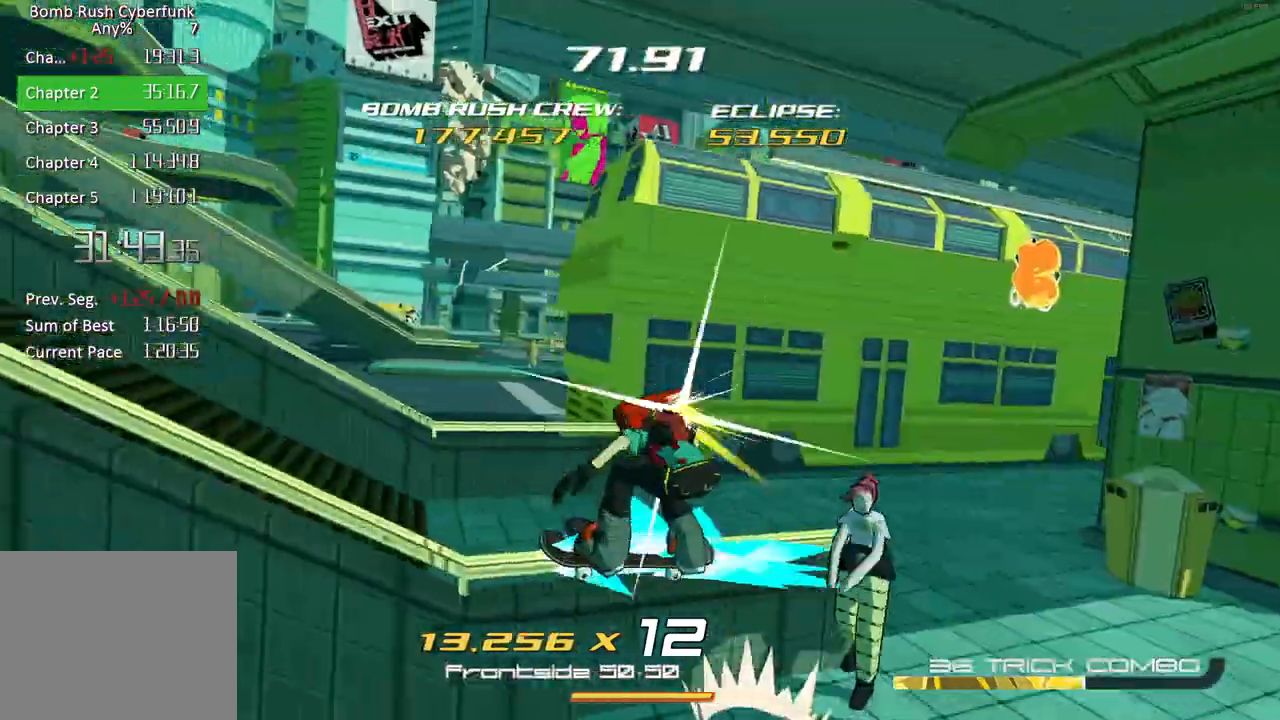
{"buttons": ["L2"], "left_stick": "center", "right_stick": "center", "events": [[50, "A", "up"], [83, "R2", "up"], [83, "left_stick", "center"], [117, "L2", "down"], [133, "right_stick", "down-left"], [200, "L2", "up"], [300, "L2", "down"], [383, "L2", "up"], [417, "right_stick", "center"], [433, "L2", "down"]]}
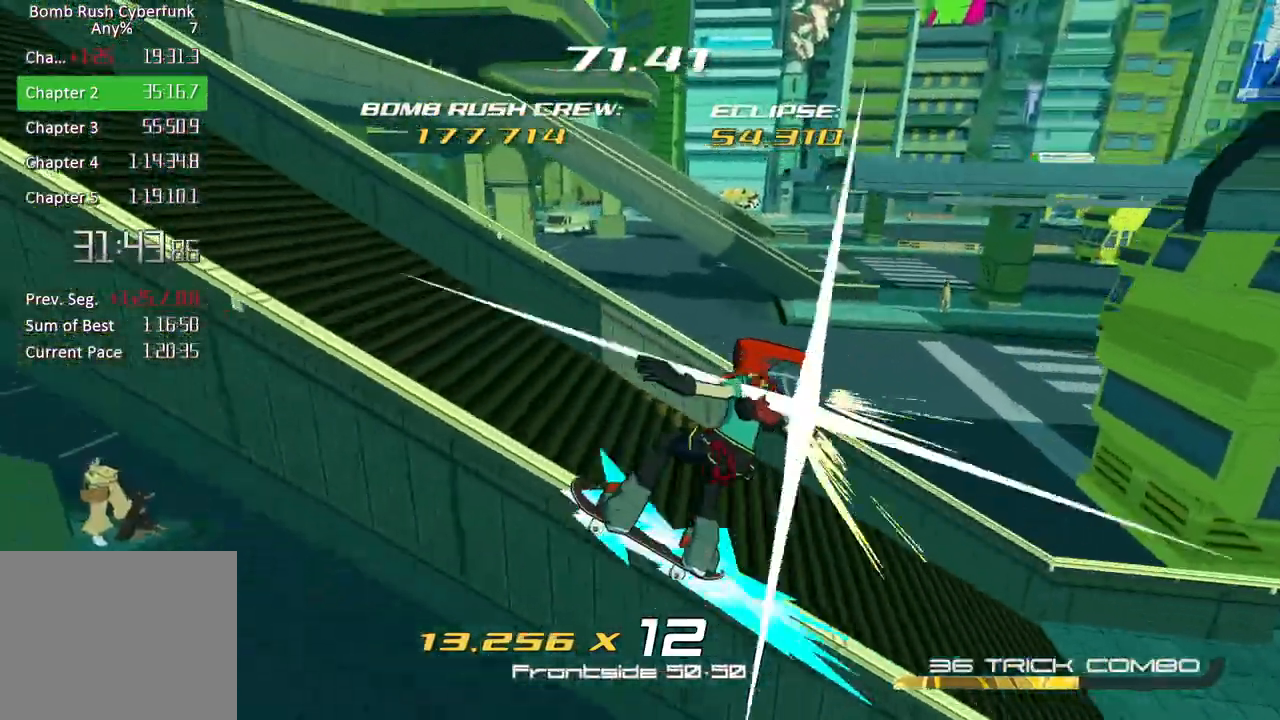
{"buttons": ["X"], "left_stick": "center", "right_stick": "center", "events": [[17, "L2", "up"], [267, "L2", "down"], [267, "X", "down"], [467, "L2", "up"]]}
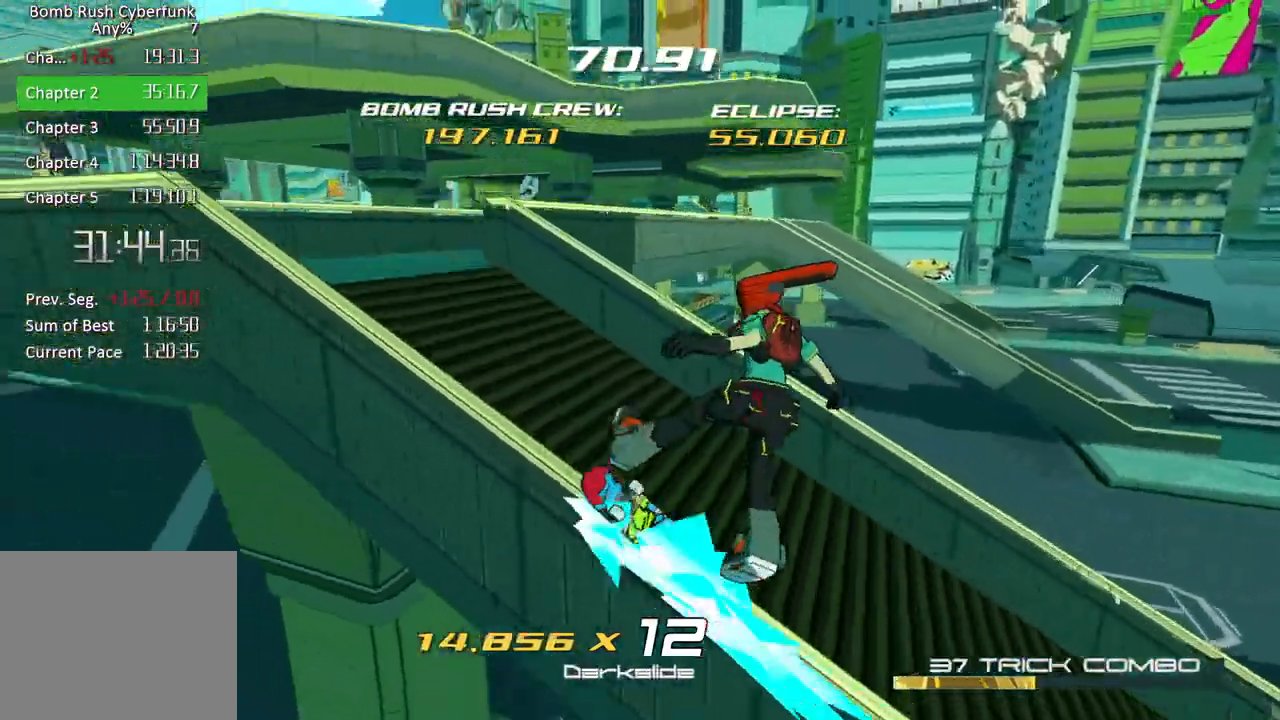
{"buttons": [], "left_stick": "right", "right_stick": "right", "events": [[17, "X", "up"], [350, "right_stick", "right"], [383, "left_stick", "right"]]}
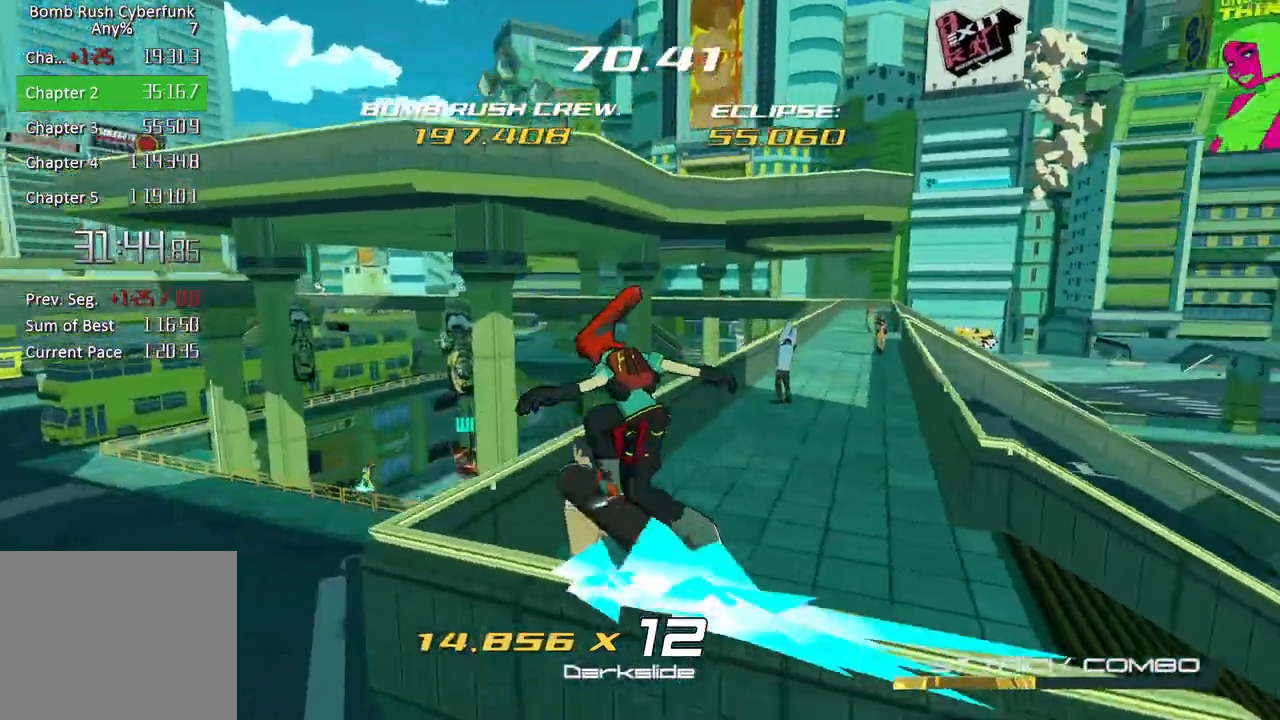
{"buttons": [], "left_stick": "right", "right_stick": "center", "events": [[33, "right_stick", "center"]]}
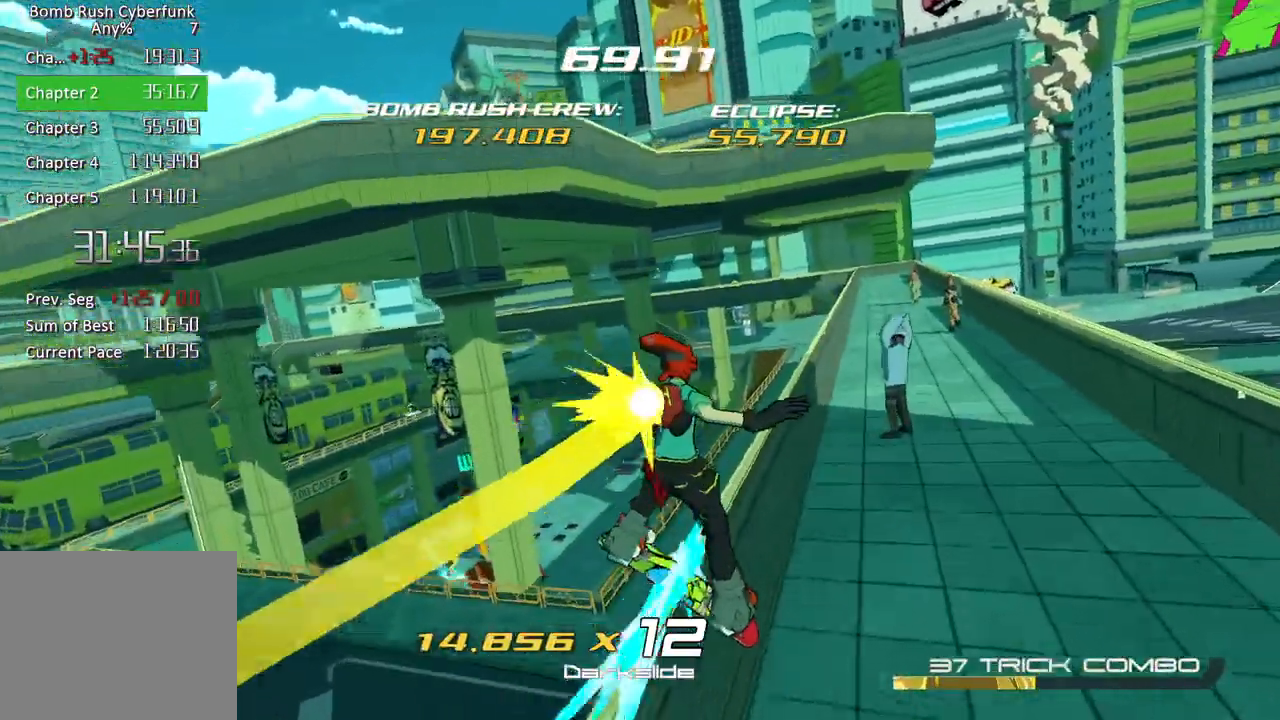
{"buttons": [], "left_stick": "center", "right_stick": "center", "events": [[67, "left_stick", "center"], [317, "L2", "down"], [317, "X", "down"], [483, "L2", "up"], [500, "X", "up"]]}
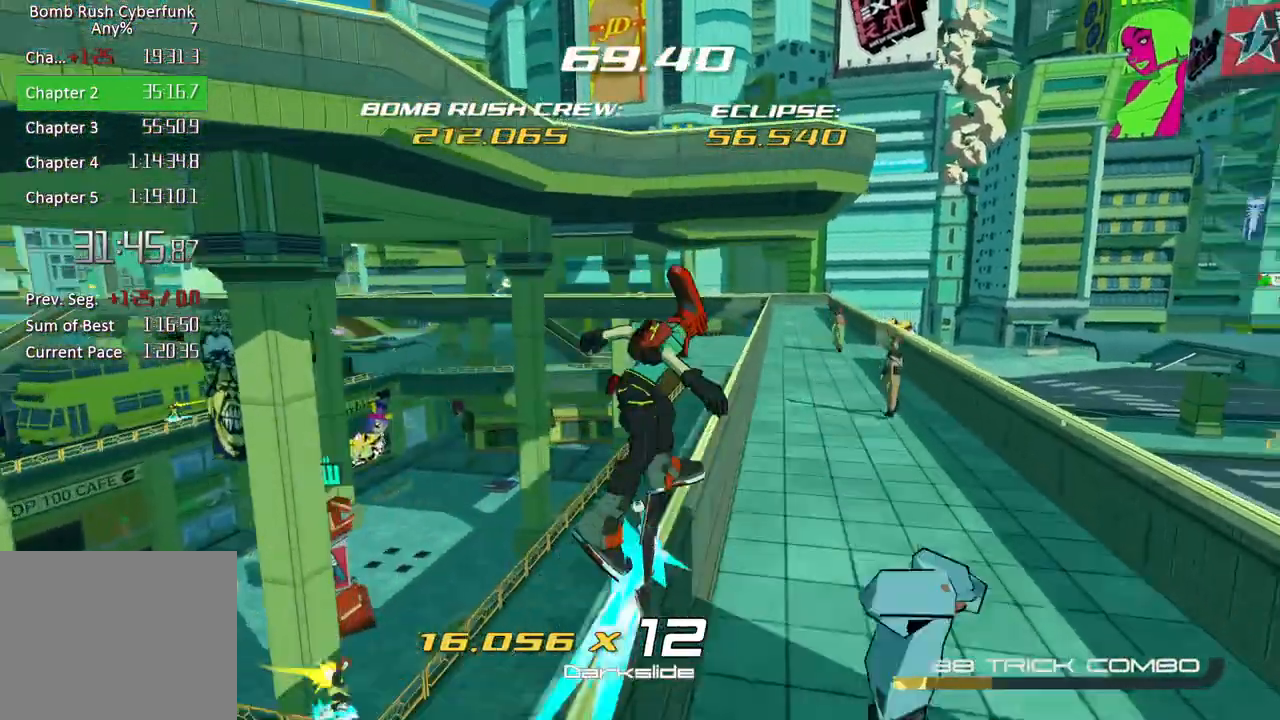
{"buttons": [], "left_stick": "center", "right_stick": "center", "events": []}
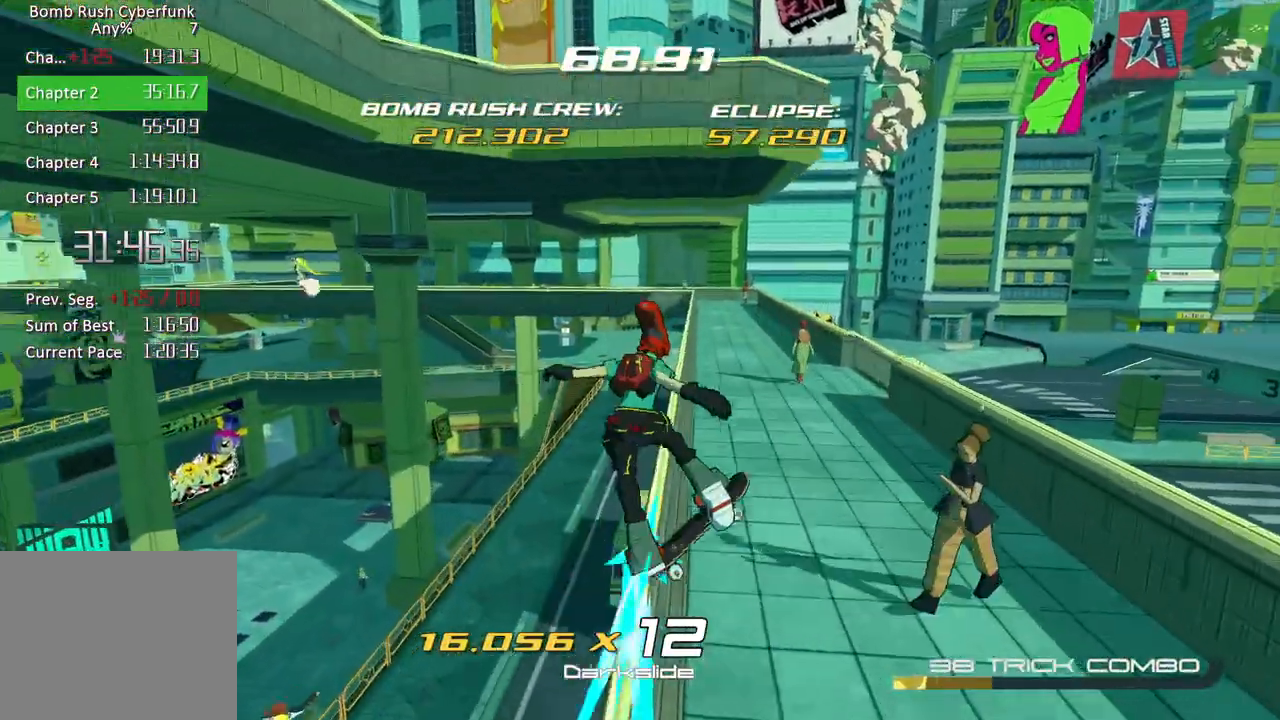
{"buttons": [], "left_stick": "center", "right_stick": "center", "events": [[233, "L2", "down"], [317, "L2", "up"], [400, "L2", "down"], [483, "L2", "up"]]}
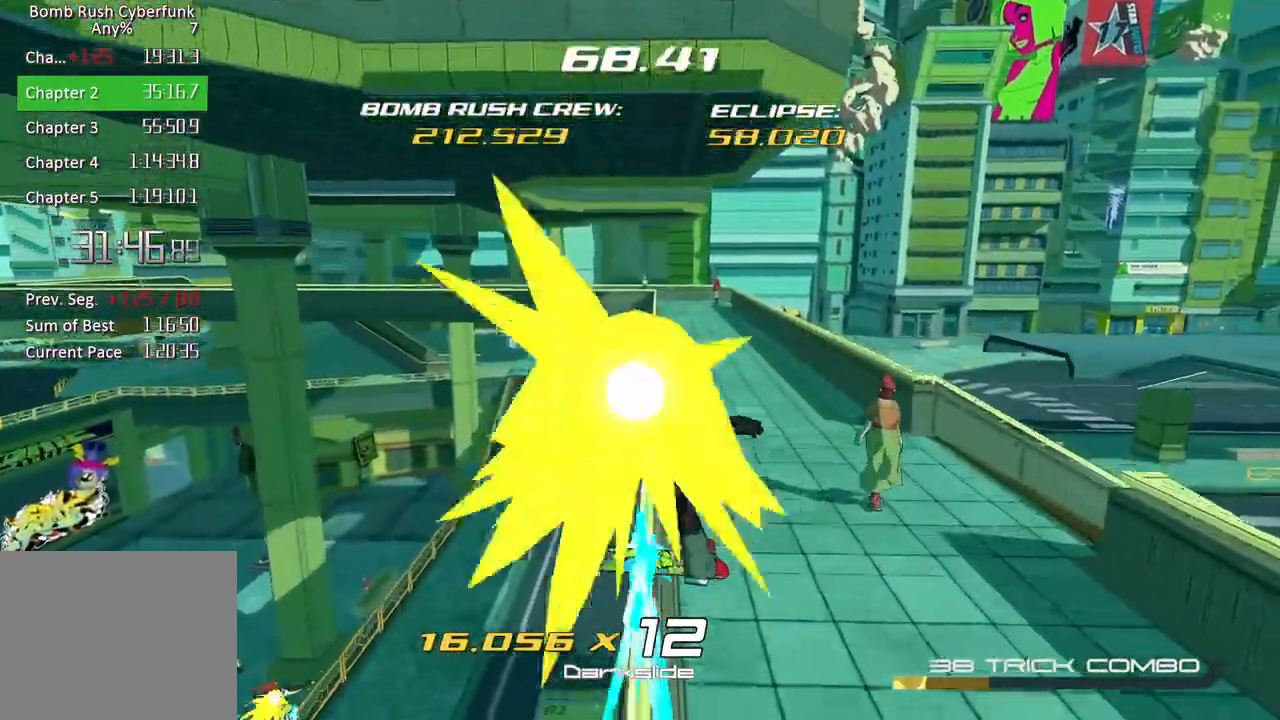
{"buttons": ["L2"], "left_stick": "center", "right_stick": "center", "events": [[33, "L2", "down"], [133, "L2", "up"], [167, "L2", "down"], [267, "L2", "up"], [317, "L2", "down"], [400, "L2", "up"], [433, "L2", "down"]]}
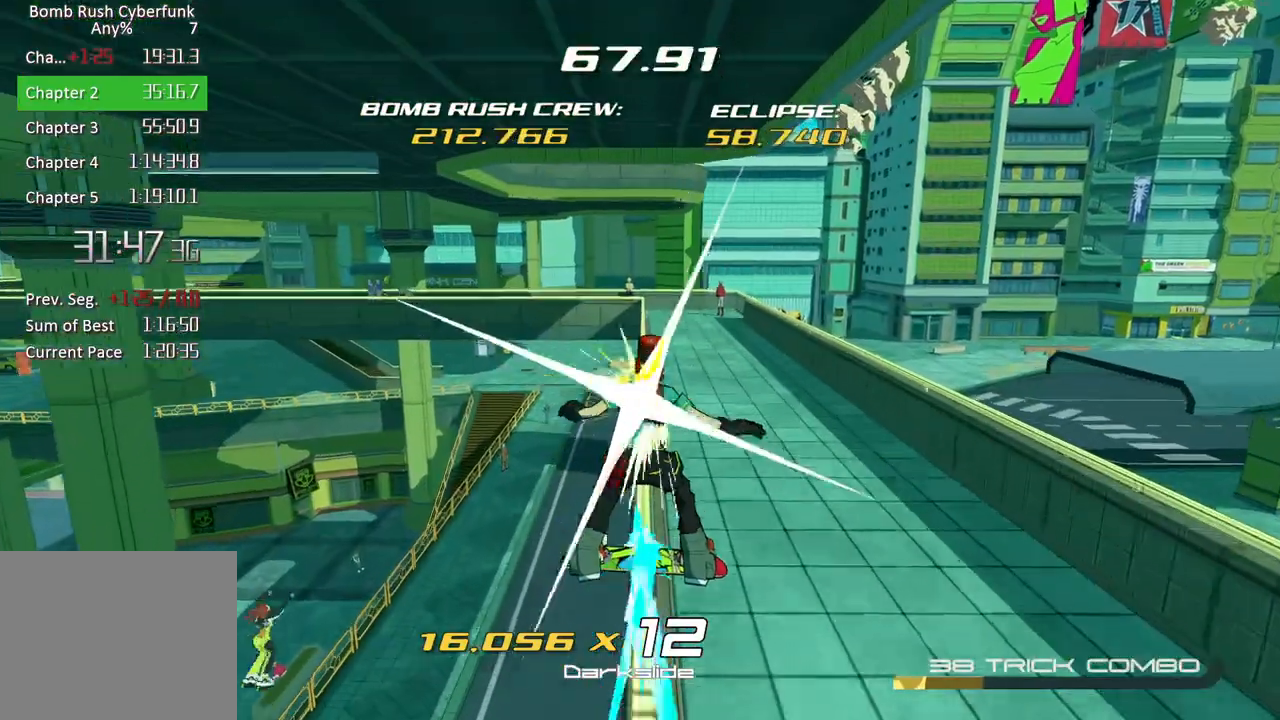
{"buttons": [], "left_stick": "center", "right_stick": "center", "events": [[17, "L2", "up"], [83, "L2", "down"], [167, "L2", "up"], [217, "L2", "down"], [283, "L2", "up"], [350, "L2", "down"], [450, "L2", "up"]]}
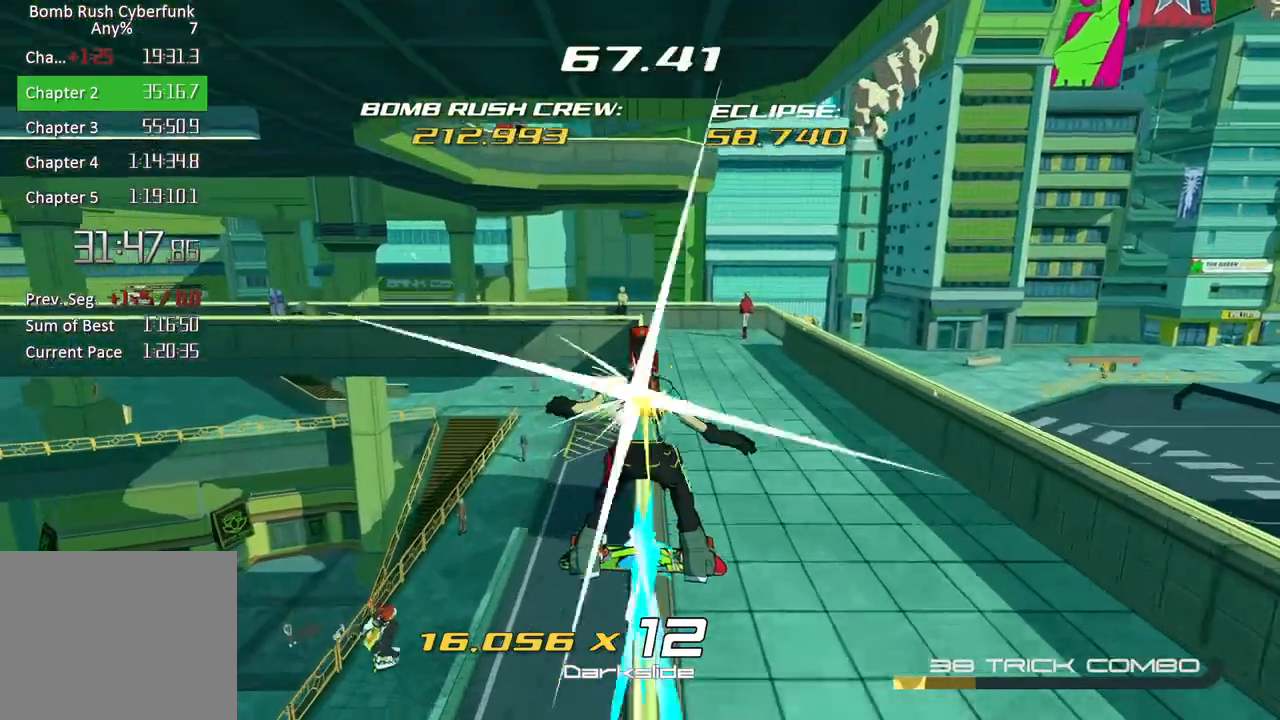
{"buttons": [], "left_stick": "center", "right_stick": "left", "events": [[17, "X", "down"], [50, "L2", "down"], [150, "X", "up"], [167, "L2", "up"], [500, "right_stick", "left"]]}
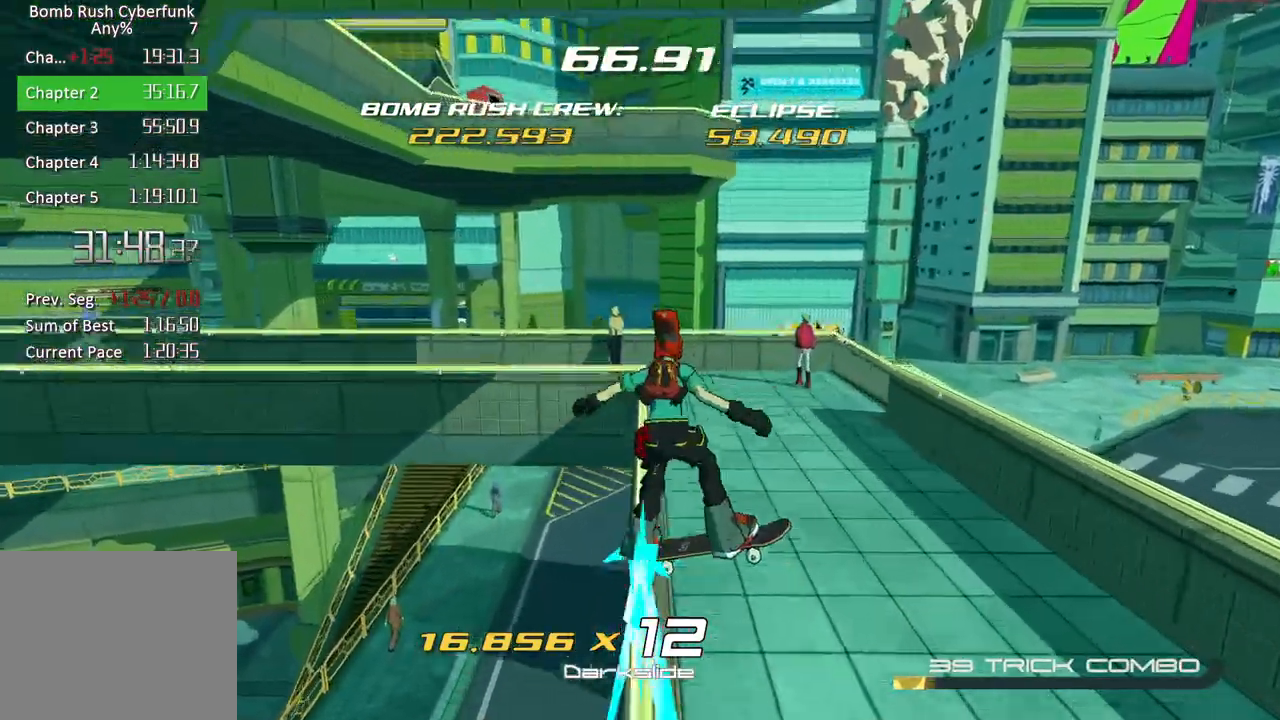
{"buttons": [], "left_stick": "left", "right_stick": "left", "events": [[17, "left_stick", "left"]]}
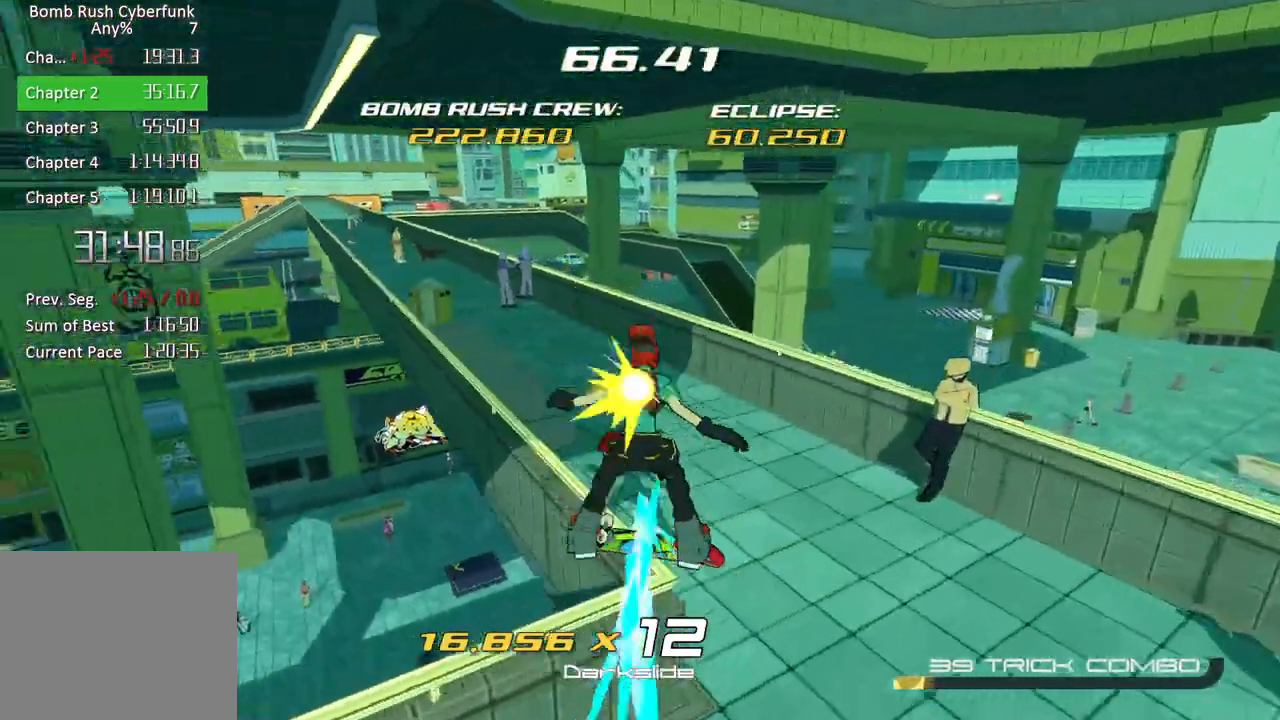
{"buttons": [], "left_stick": "center", "right_stick": "left", "events": [[100, "right_stick", "center"], [333, "right_stick", "left"], [417, "left_stick", "center"]]}
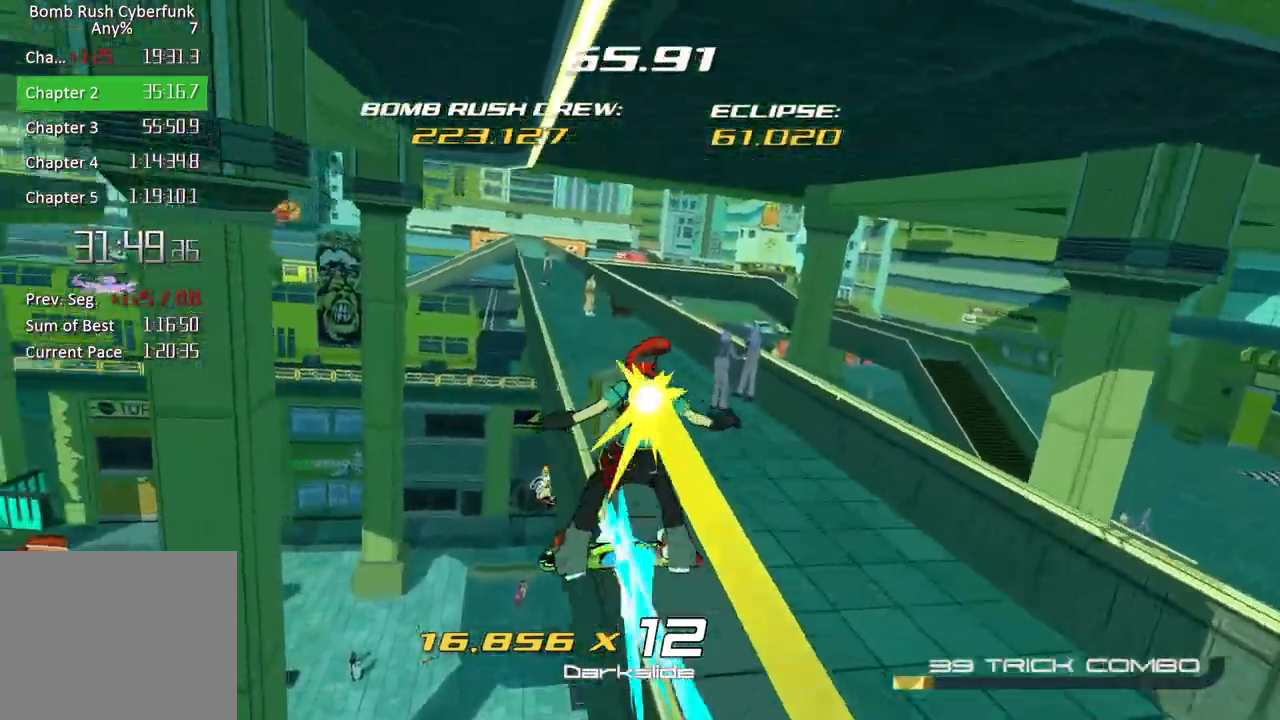
{"buttons": ["A"], "left_stick": "center", "right_stick": "center", "events": [[17, "right_stick", "center"], [133, "A", "down"]]}
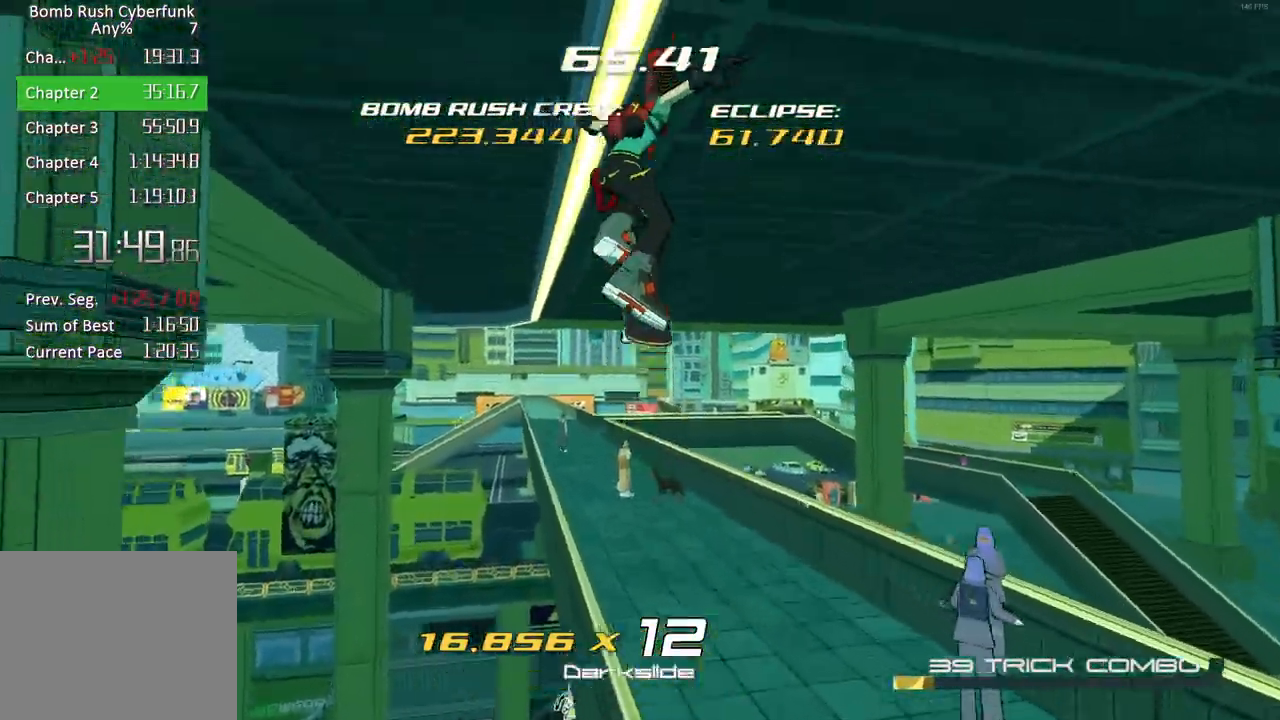
{"buttons": ["X"], "left_stick": "center", "right_stick": "center", "events": [[333, "A", "up"], [400, "X", "down"]]}
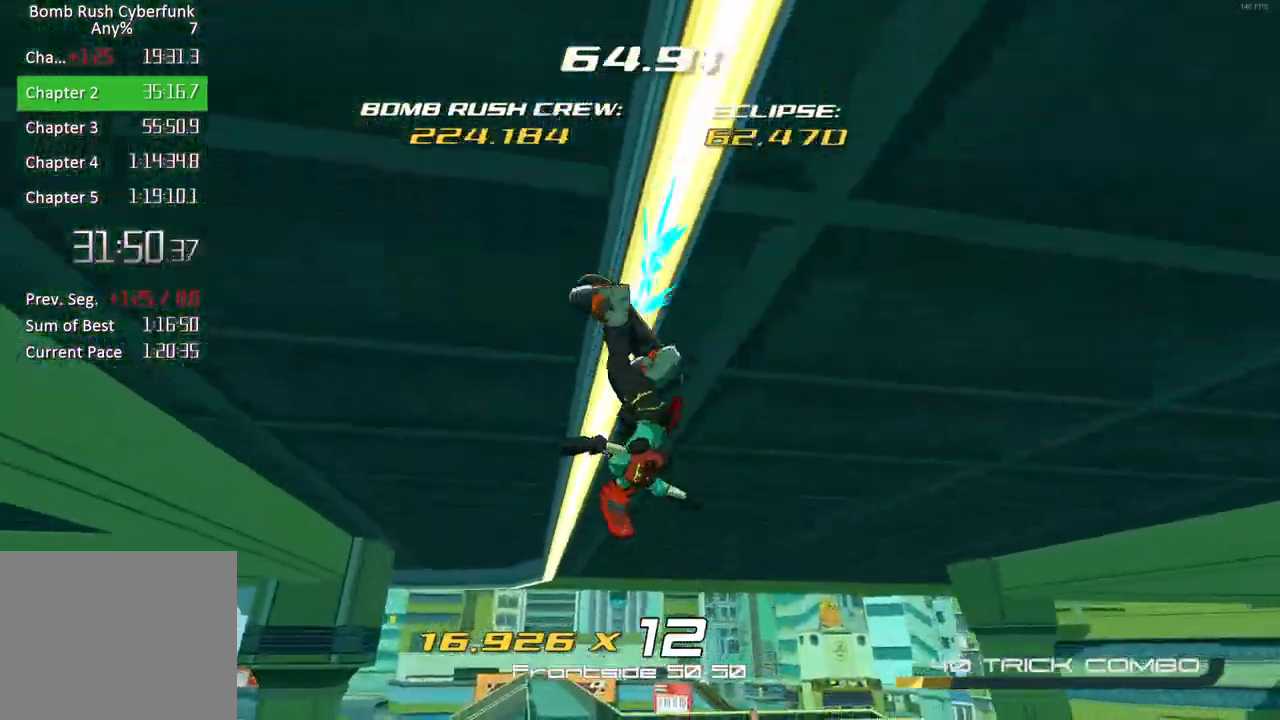
{"buttons": ["Y"], "left_stick": "center", "right_stick": "center", "events": [[183, "X", "up"], [450, "Y", "down"]]}
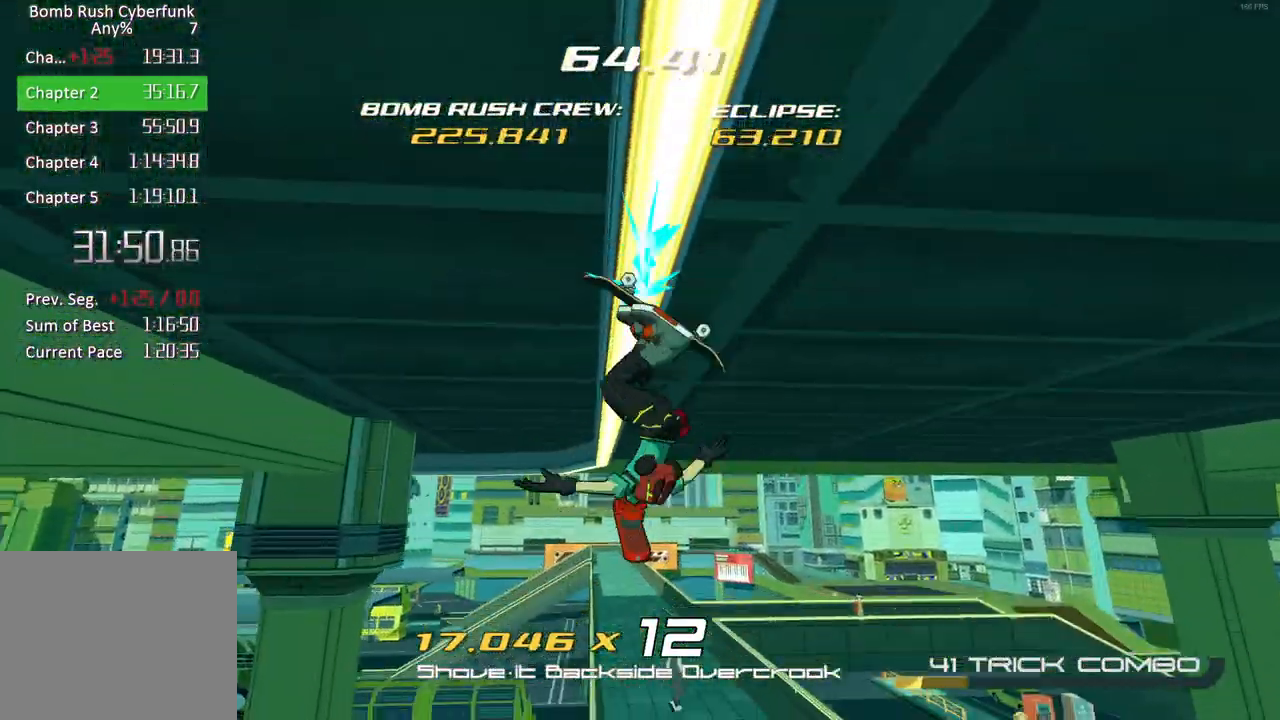
{"buttons": ["B"], "left_stick": "center", "right_stick": "center", "events": [[167, "Y", "up"], [467, "B", "down"]]}
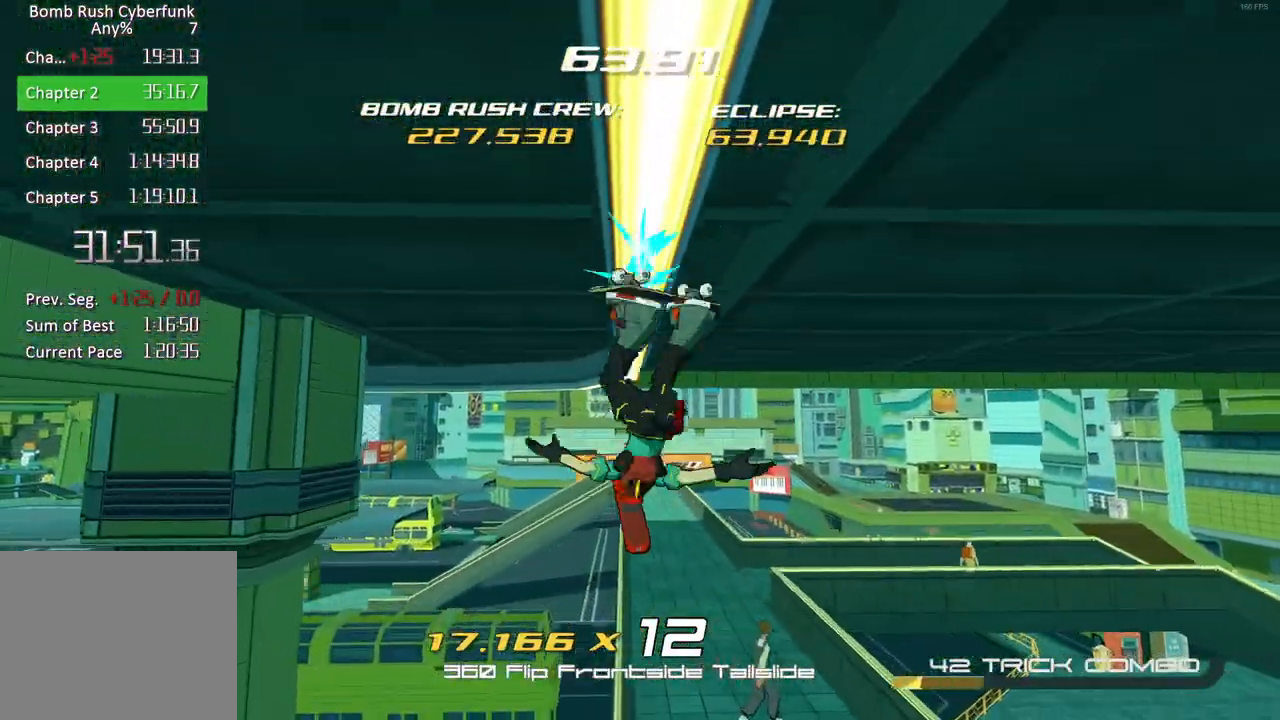
{"buttons": [], "left_stick": "left", "right_stick": "center", "events": [[267, "B", "up"], [317, "left_stick", "left"]]}